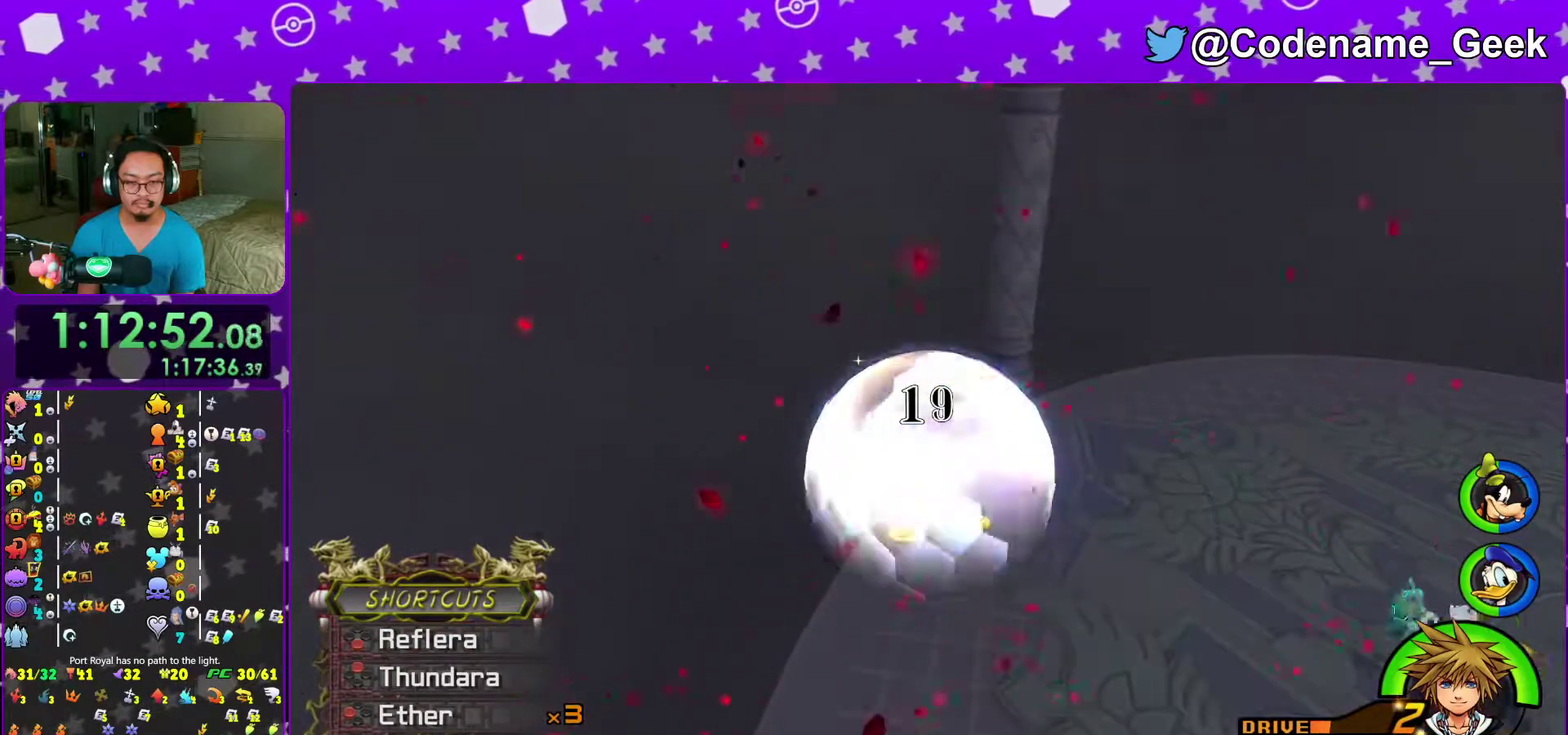
Gameplay with a controller (Nintendo layout); each line is a JSON object with the inputs held at the frame after it (dt_ms = milliseconds from this image to that frame). "events" lists button and stick changes between this image and that frame as [ms after this image, input, new state], when the widget could be followed in between. This overlay highlights the sticks when they move; stick clicks (L3 R3) are not distinguishable. Not read: L3 R3 START.
{"dt_ms": 400, "buttons": ["B"], "left_stick": "center", "right_stick": "center"}
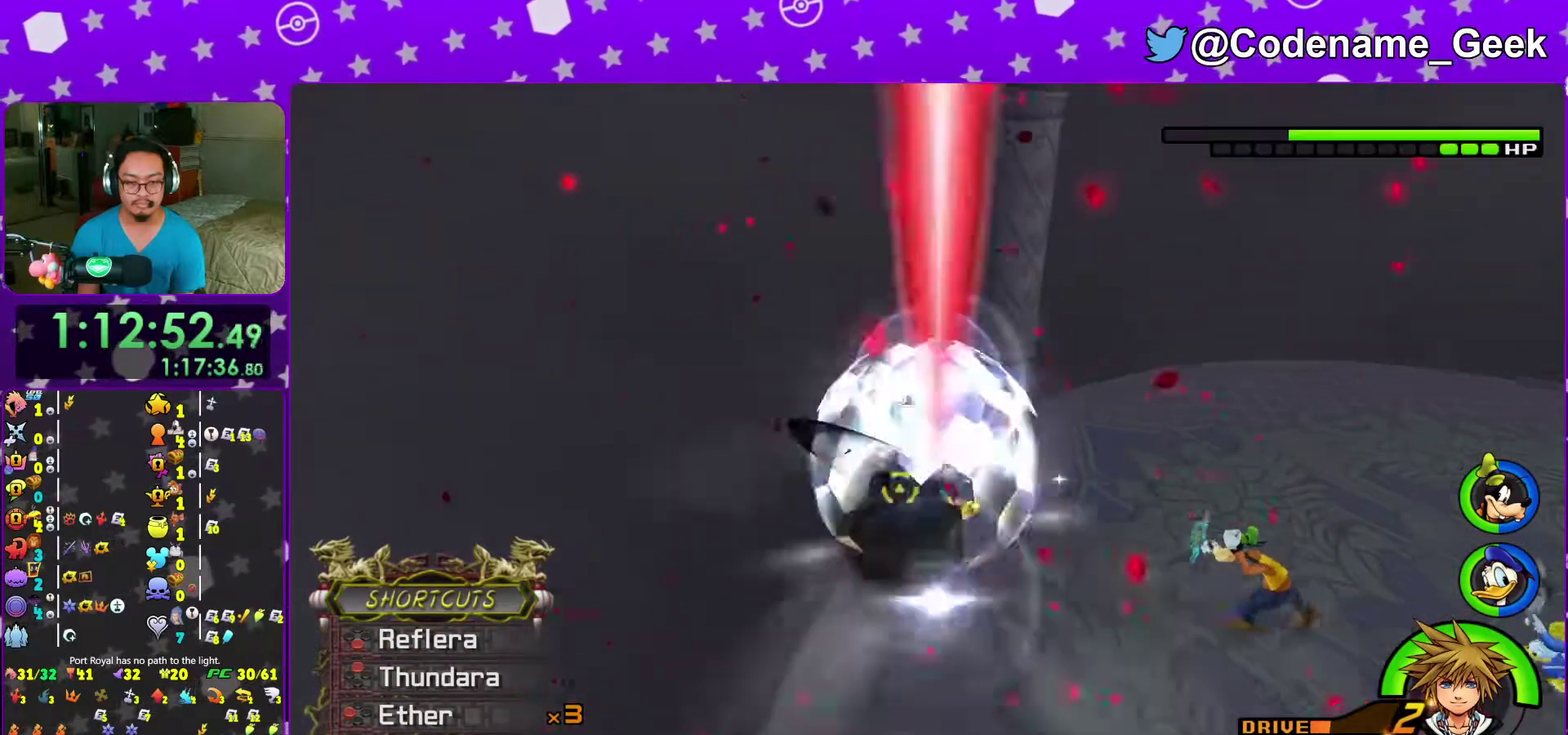
{"dt_ms": 500, "buttons": ["A"], "left_stick": "center", "right_stick": "center"}
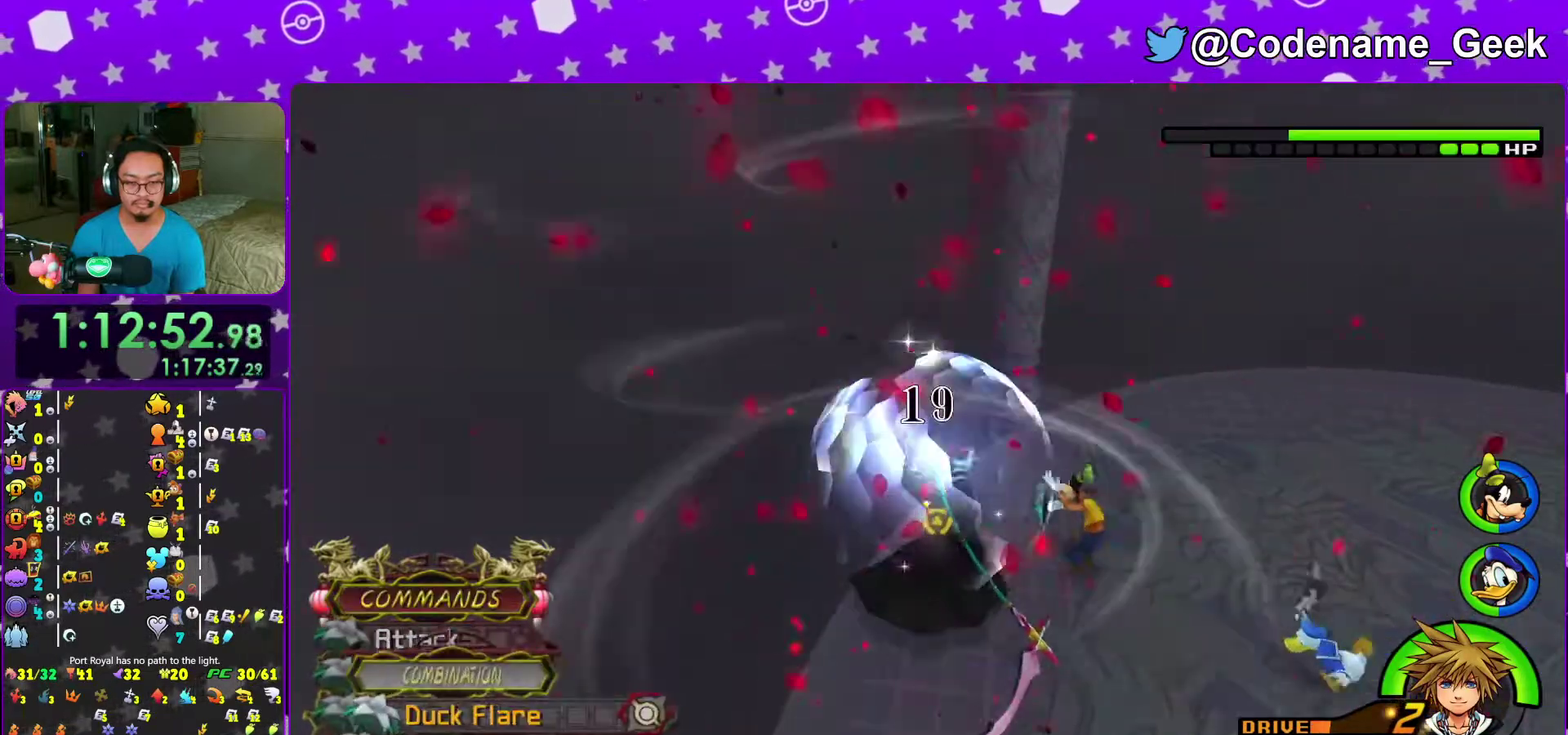
{"dt_ms": 500, "buttons": [], "left_stick": "down-left", "right_stick": "left"}
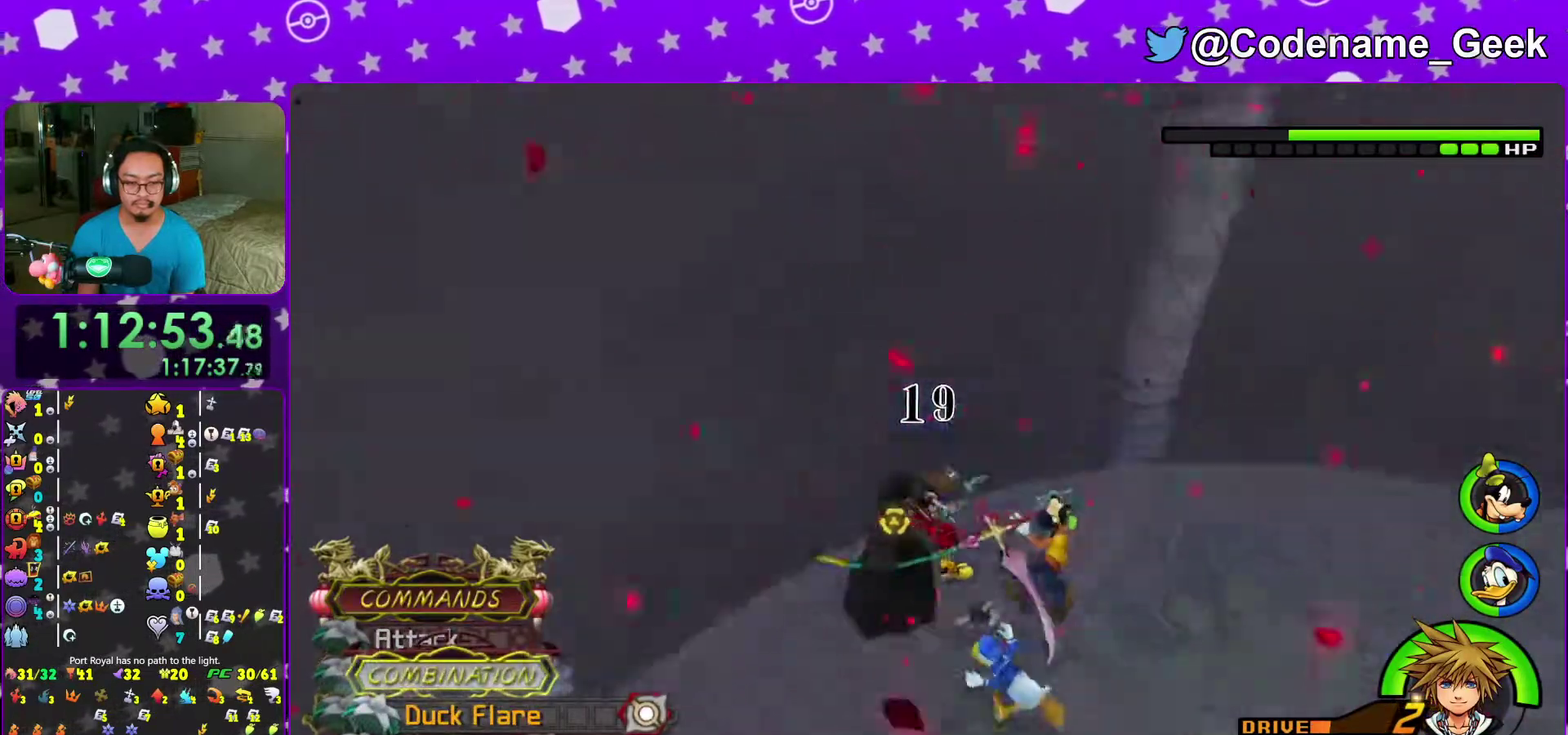
{"dt_ms": 500, "buttons": [], "left_stick": "left", "right_stick": "center", "events": [[33, "left_stick", "left"], [500, "right_stick", "center"]]}
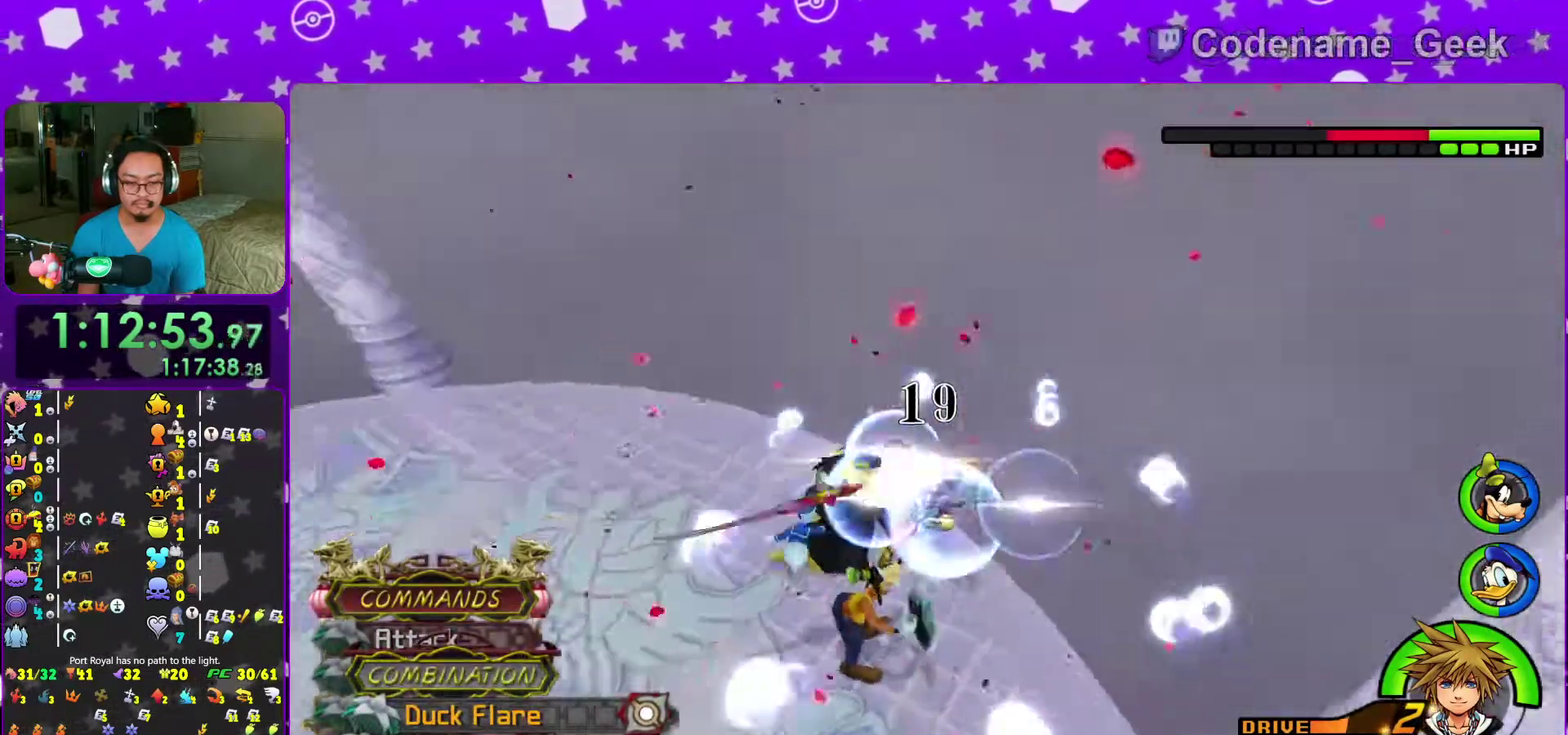
{"dt_ms": 500, "buttons": [], "left_stick": "up-left", "right_stick": "center", "events": [[150, "A", "down"], [233, "left_stick", "up-left"], [250, "A", "up"], [417, "A", "down"], [483, "A", "up"]]}
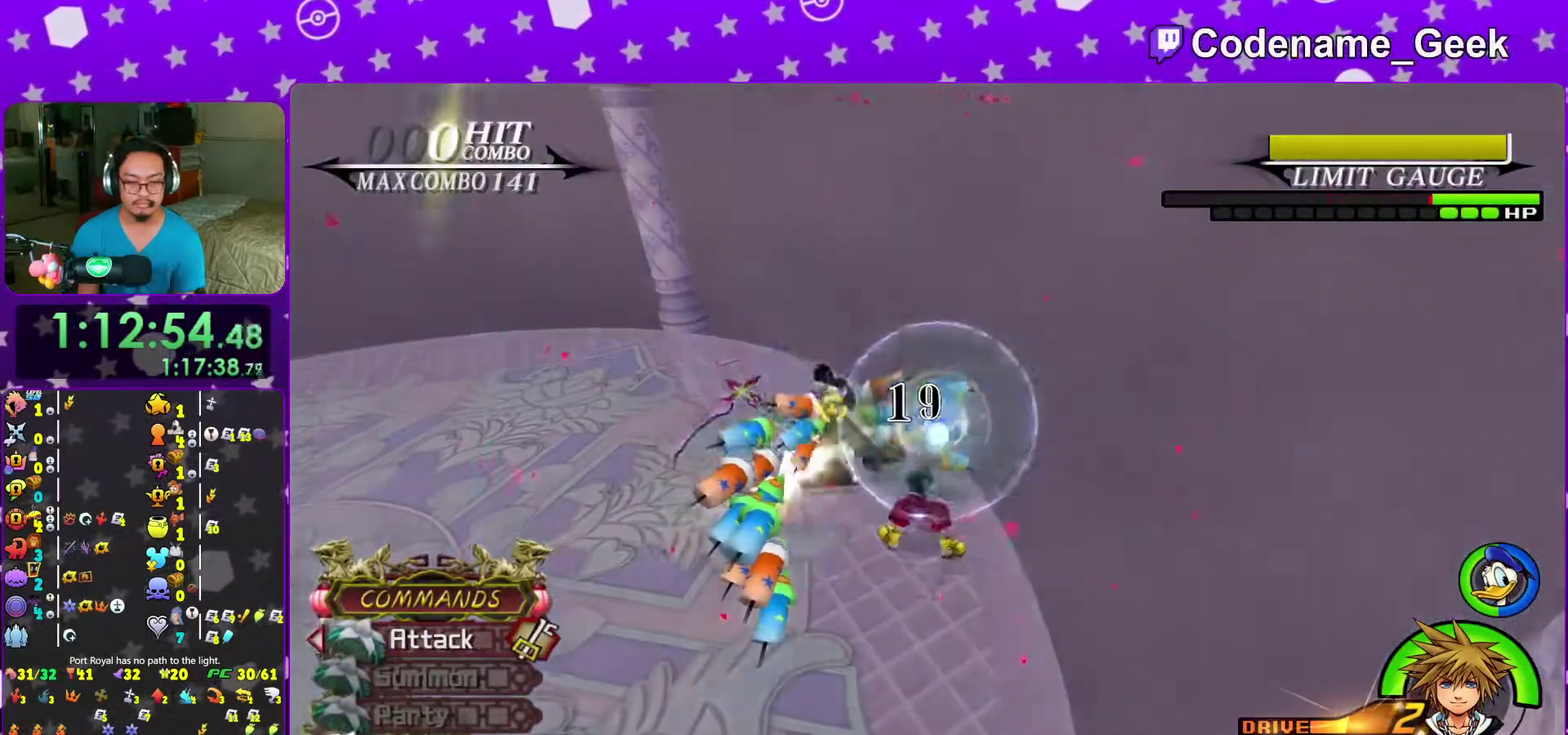
{"dt_ms": 500, "buttons": [], "left_stick": "up-left", "right_stick": "center", "events": []}
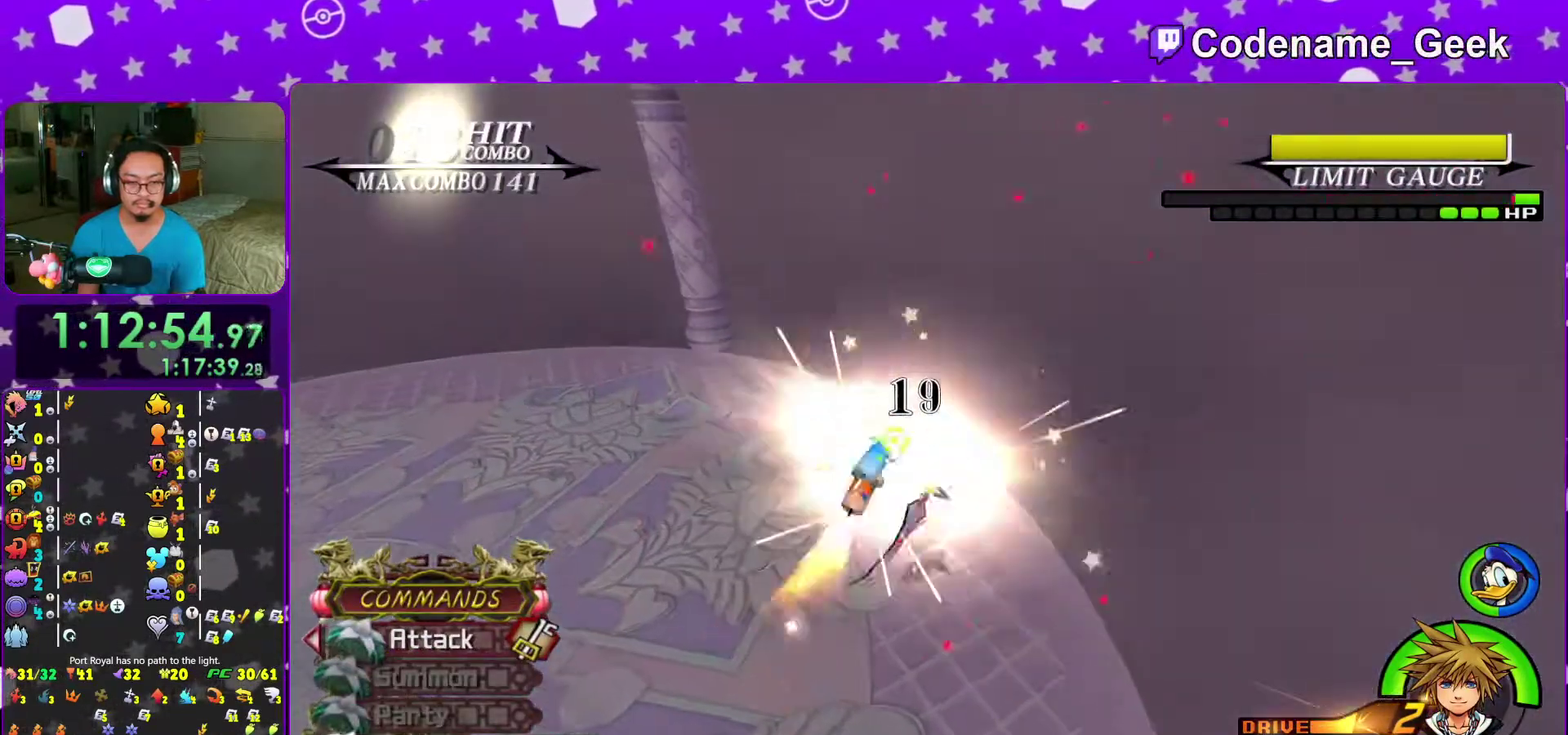
{"dt_ms": 500, "buttons": [], "left_stick": "left", "right_stick": "center", "events": [[17, "left_stick", "center"], [133, "DPAD_UP", "down"], [200, "A", "down"], [200, "DPAD_UP", "up"], [283, "A", "up"], [350, "A", "down"], [433, "A", "up"], [500, "left_stick", "left"]]}
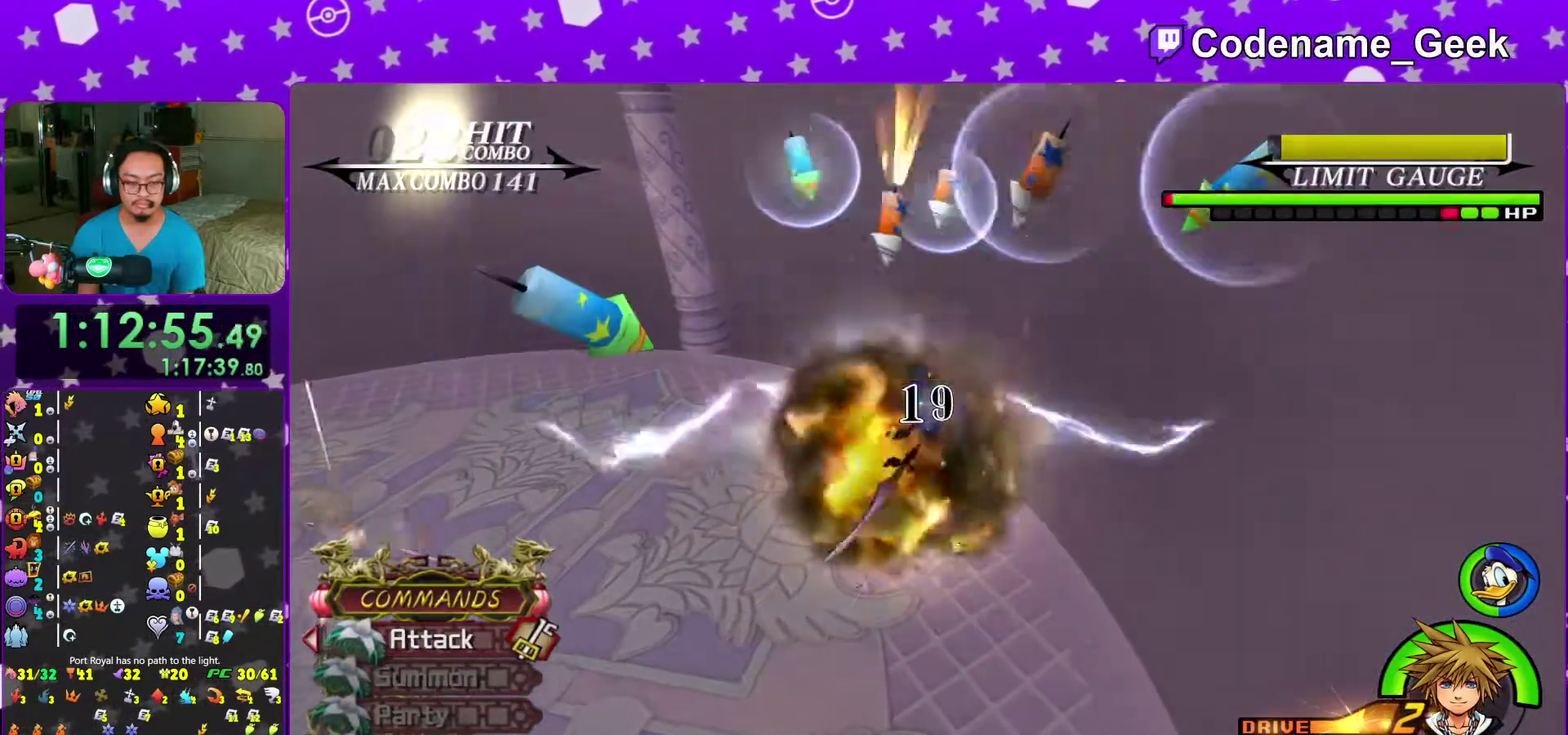
{"dt_ms": 500, "buttons": [], "left_stick": "down", "right_stick": "center", "events": [[267, "left_stick", "down-left"], [333, "left_stick", "down"]]}
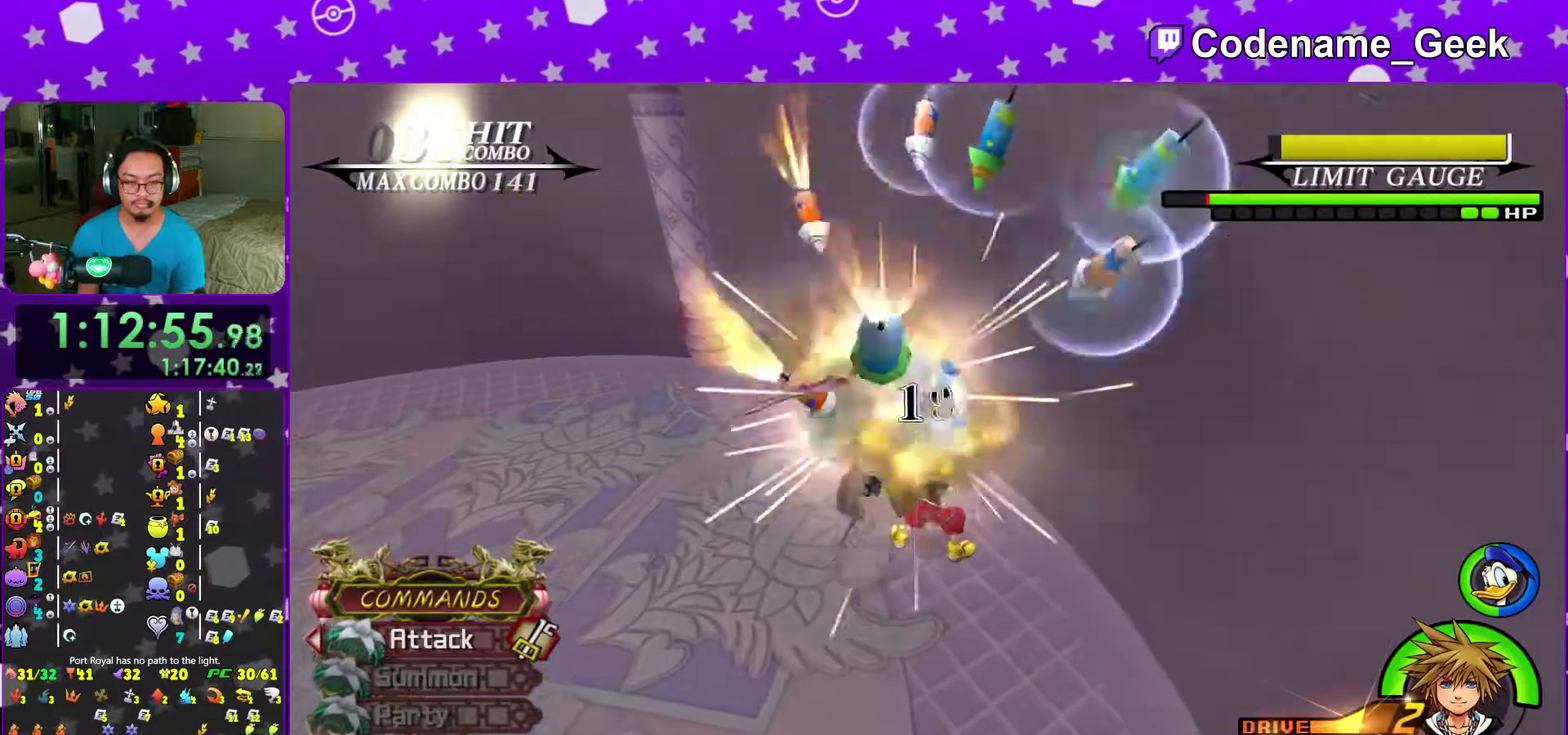
{"dt_ms": 500, "buttons": ["B"], "left_stick": "down-left", "right_stick": "center", "events": [[267, "left_stick", "down-left"], [483, "B", "down"]]}
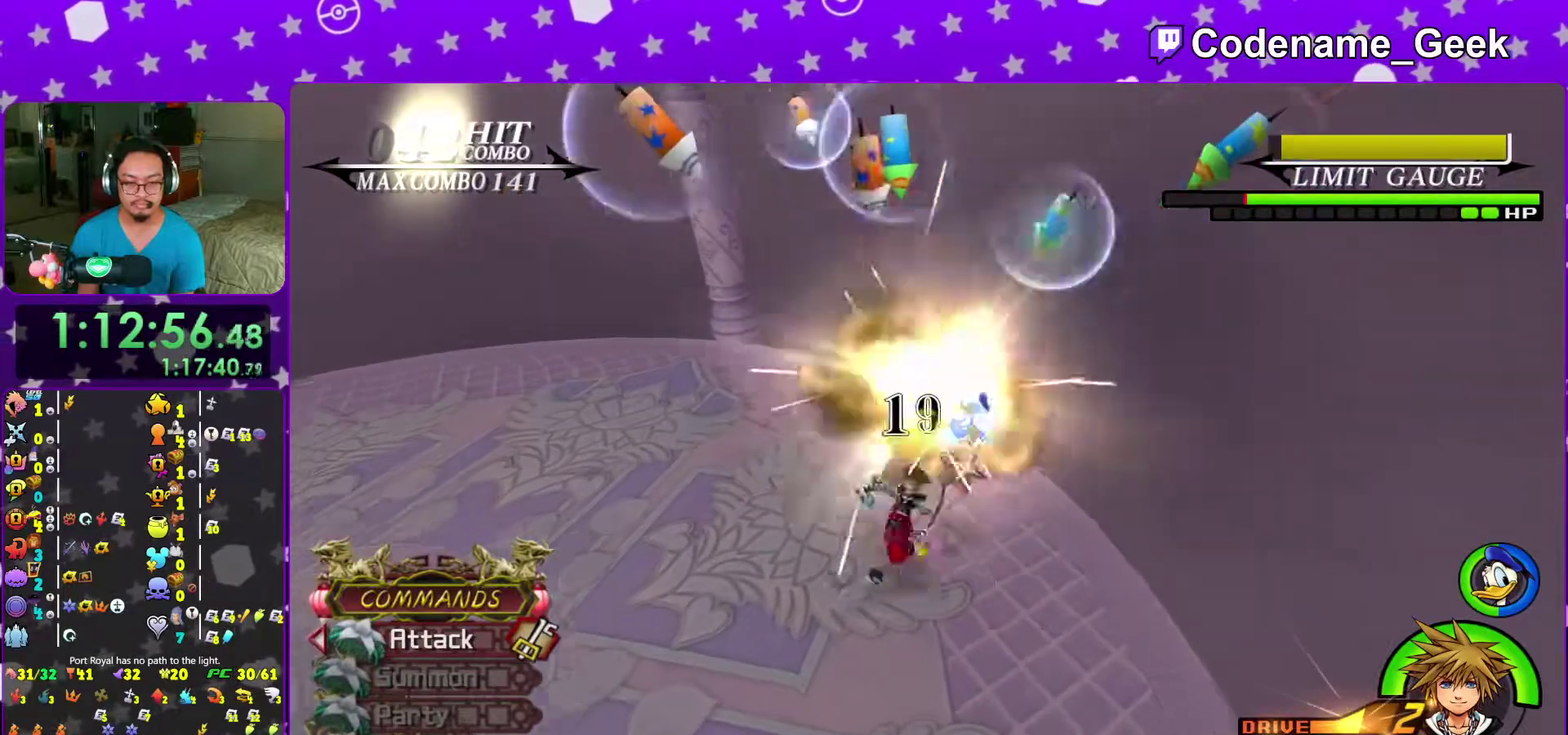
{"dt_ms": 400, "buttons": [], "left_stick": "center", "right_stick": "center"}
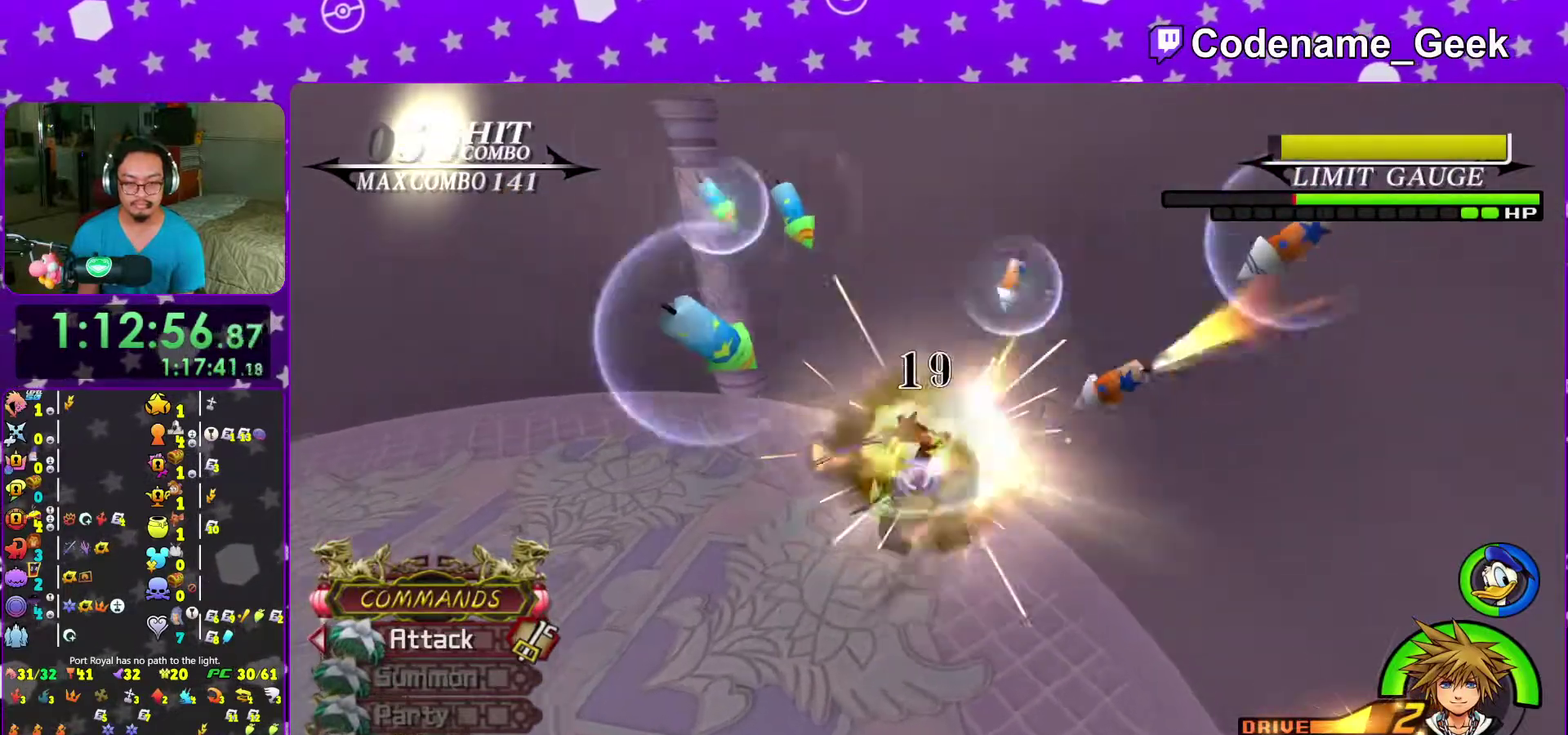
{"dt_ms": 600, "buttons": ["B"], "left_stick": "center", "right_stick": "down-right"}
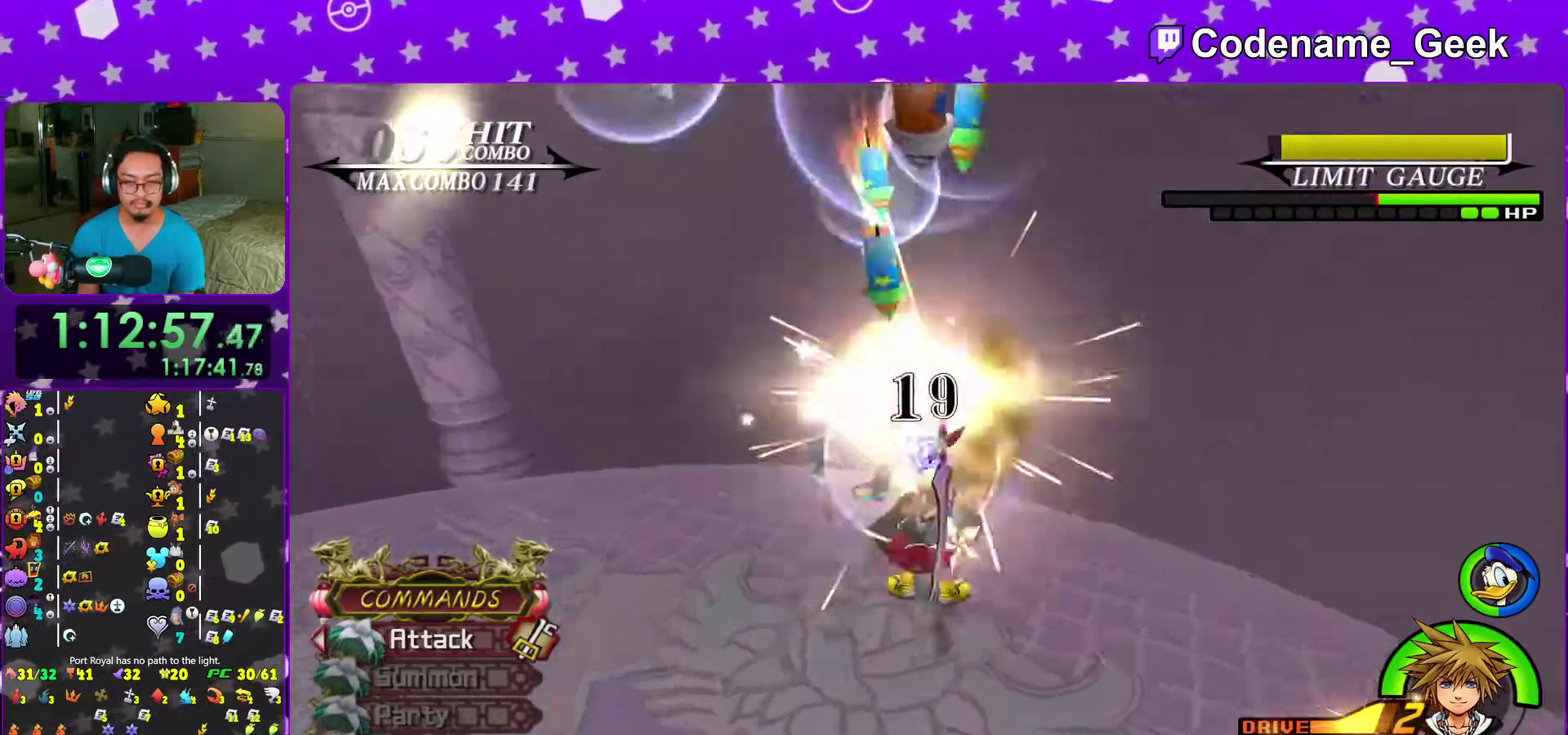
{"dt_ms": 400, "buttons": [], "left_stick": "center", "right_stick": "center", "events": [[83, "B", "up"], [117, "right_stick", "center"], [133, "A", "down"], [217, "A", "up"], [267, "A", "down"], [400, "A", "up"]]}
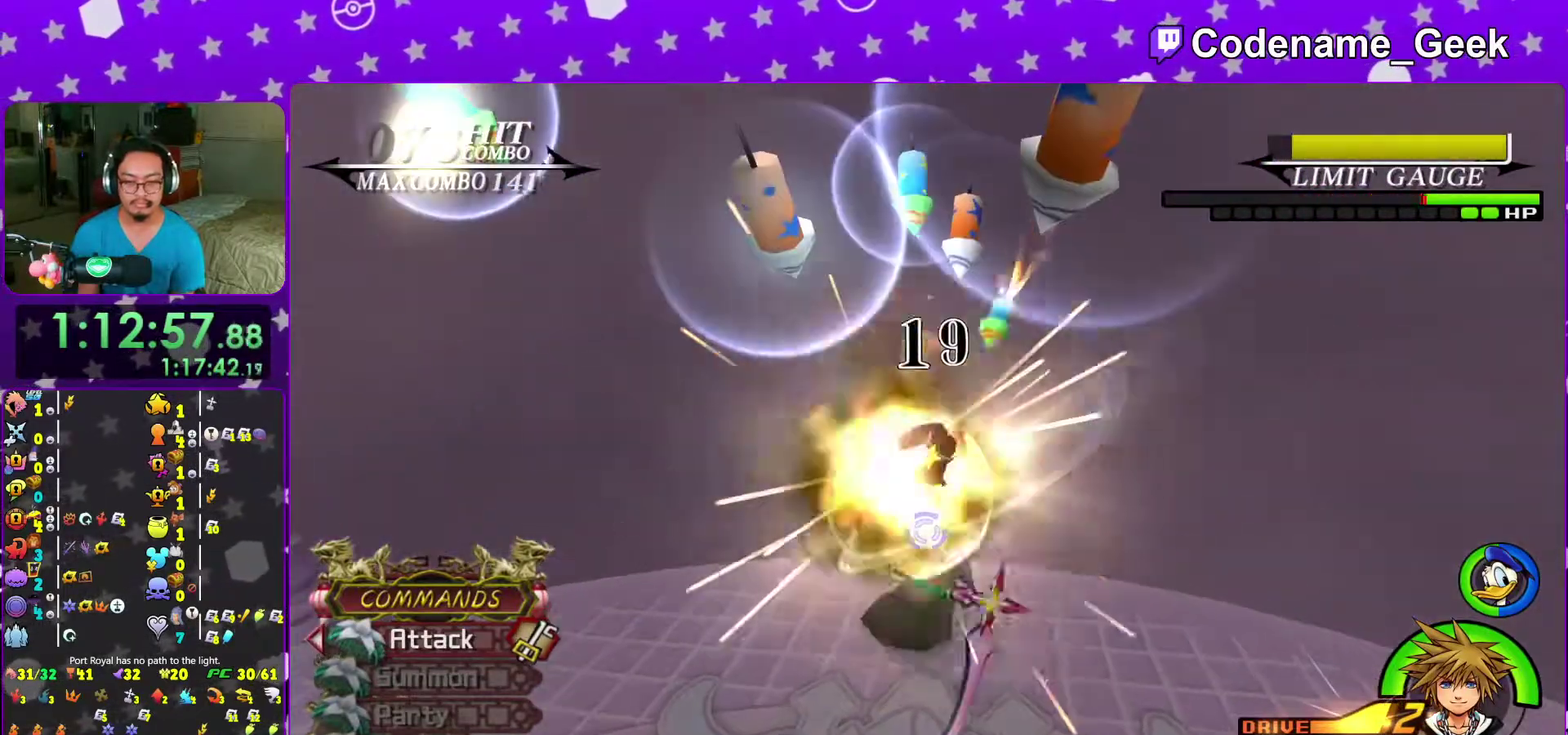
{"dt_ms": 600, "buttons": ["B"], "left_stick": "center", "right_stick": "center", "events": [[300, "right_stick", "left"], [400, "right_stick", "down-left"], [567, "B", "down"], [567, "right_stick", "center"]]}
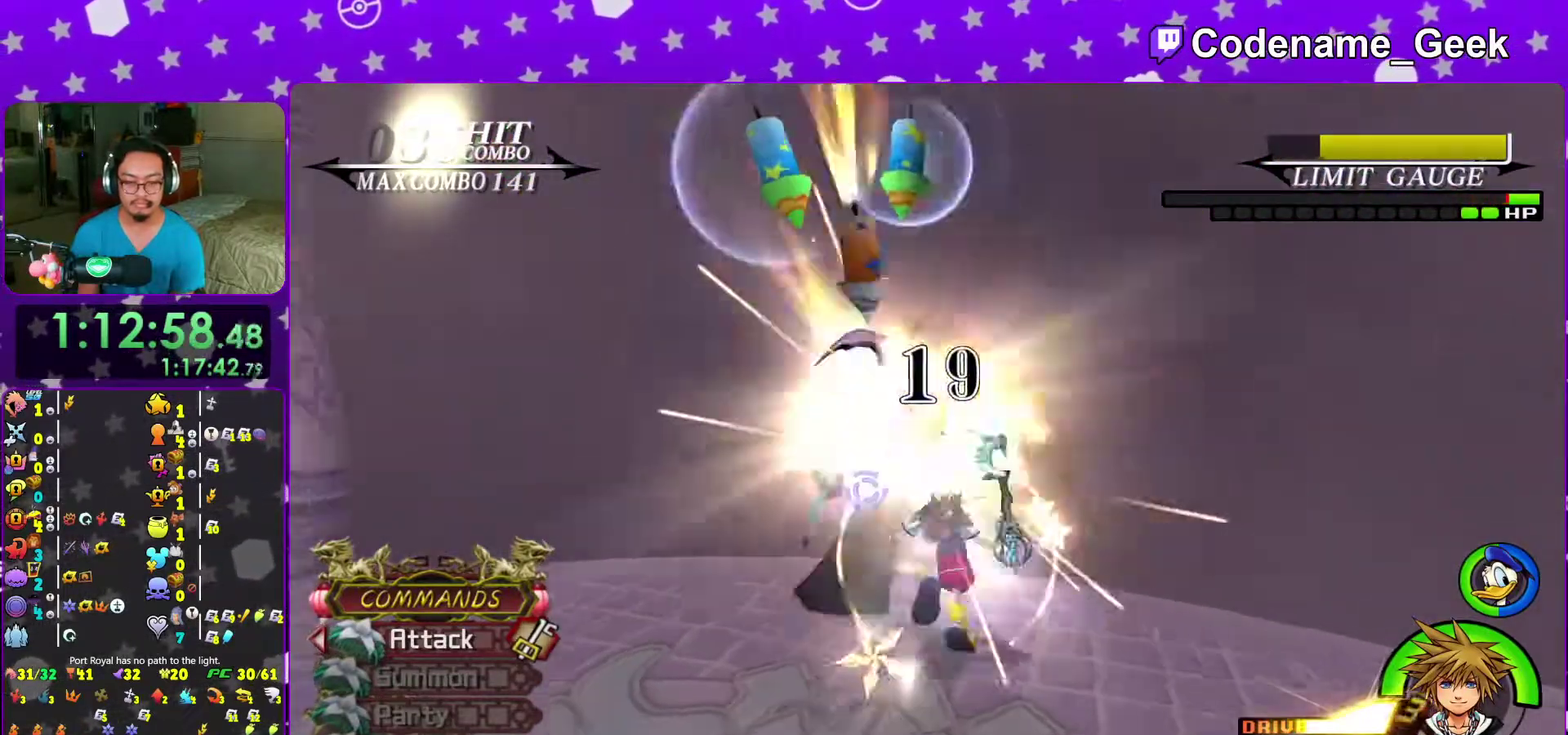
{"dt_ms": 500, "buttons": [], "left_stick": "center", "right_stick": "center", "events": [[50, "B", "up"], [100, "A", "down"], [183, "A", "up"], [350, "right_stick", "down"], [450, "right_stick", "center"]]}
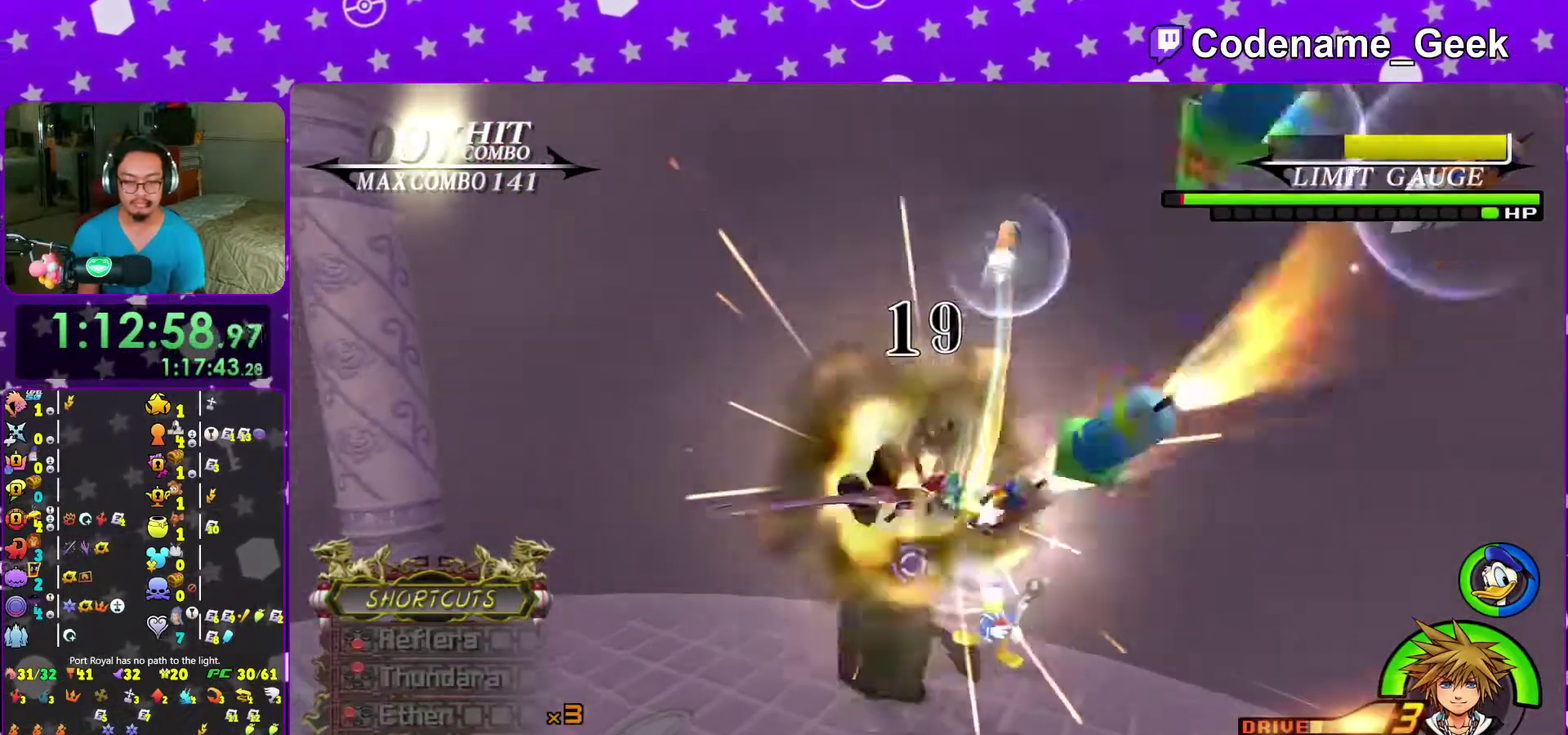
{"dt_ms": 500, "buttons": ["Y"], "left_stick": "down", "right_stick": "center"}
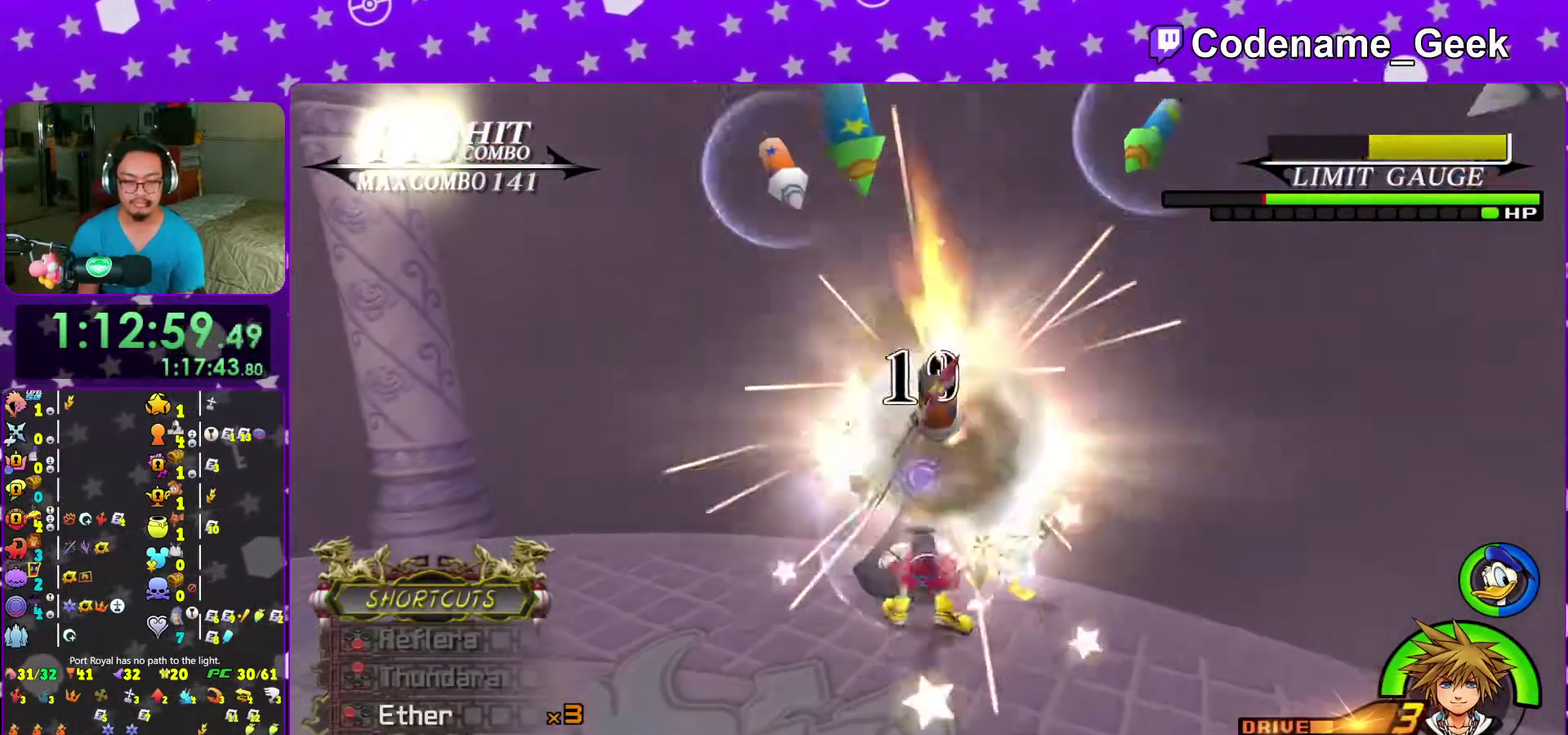
{"dt_ms": 500, "buttons": [], "left_stick": "down-right", "right_stick": "center"}
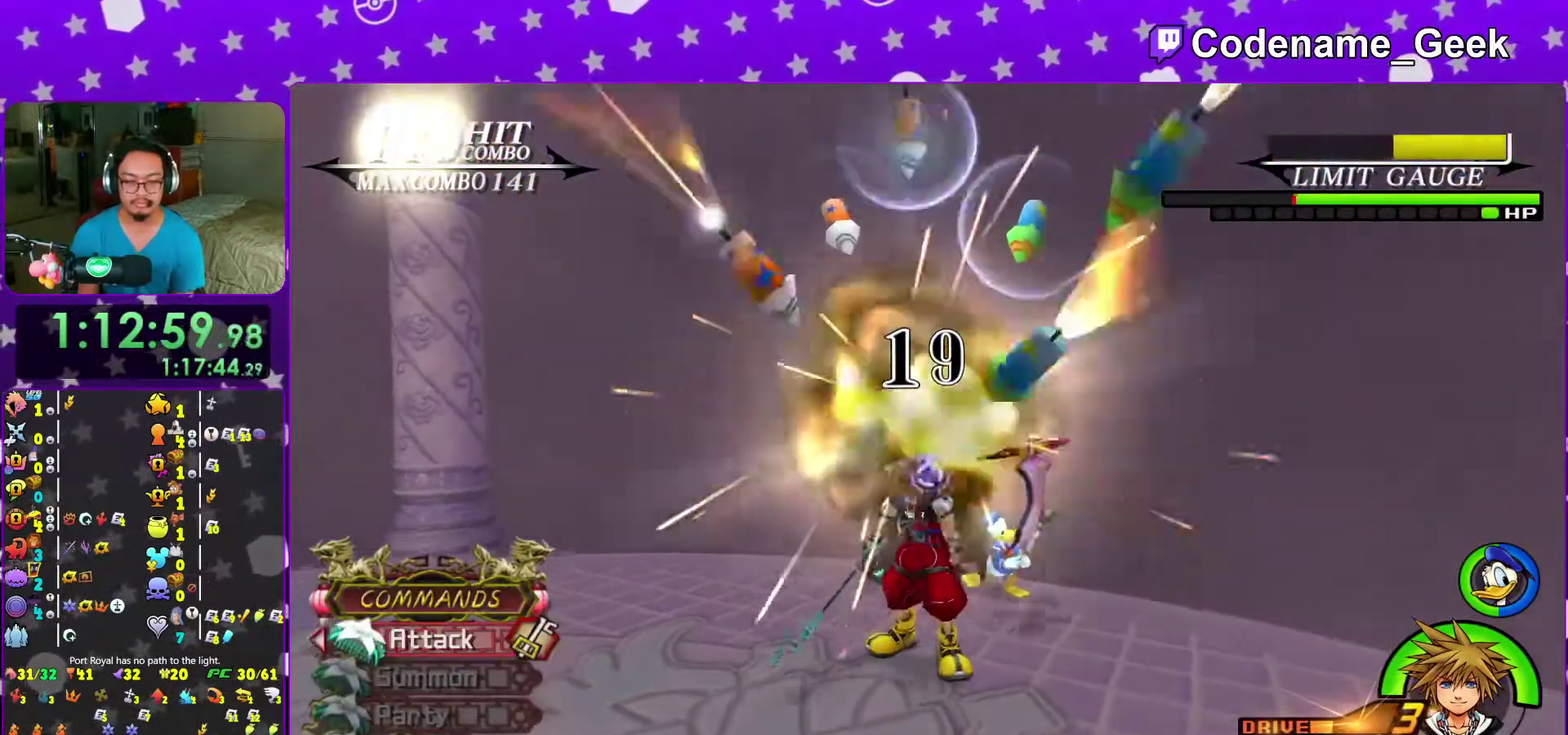
{"dt_ms": 500, "buttons": ["A"], "left_stick": "center", "right_stick": "center", "events": [[317, "B", "down"], [367, "left_stick", "up"], [400, "B", "up"], [467, "A", "down"], [483, "left_stick", "center"]]}
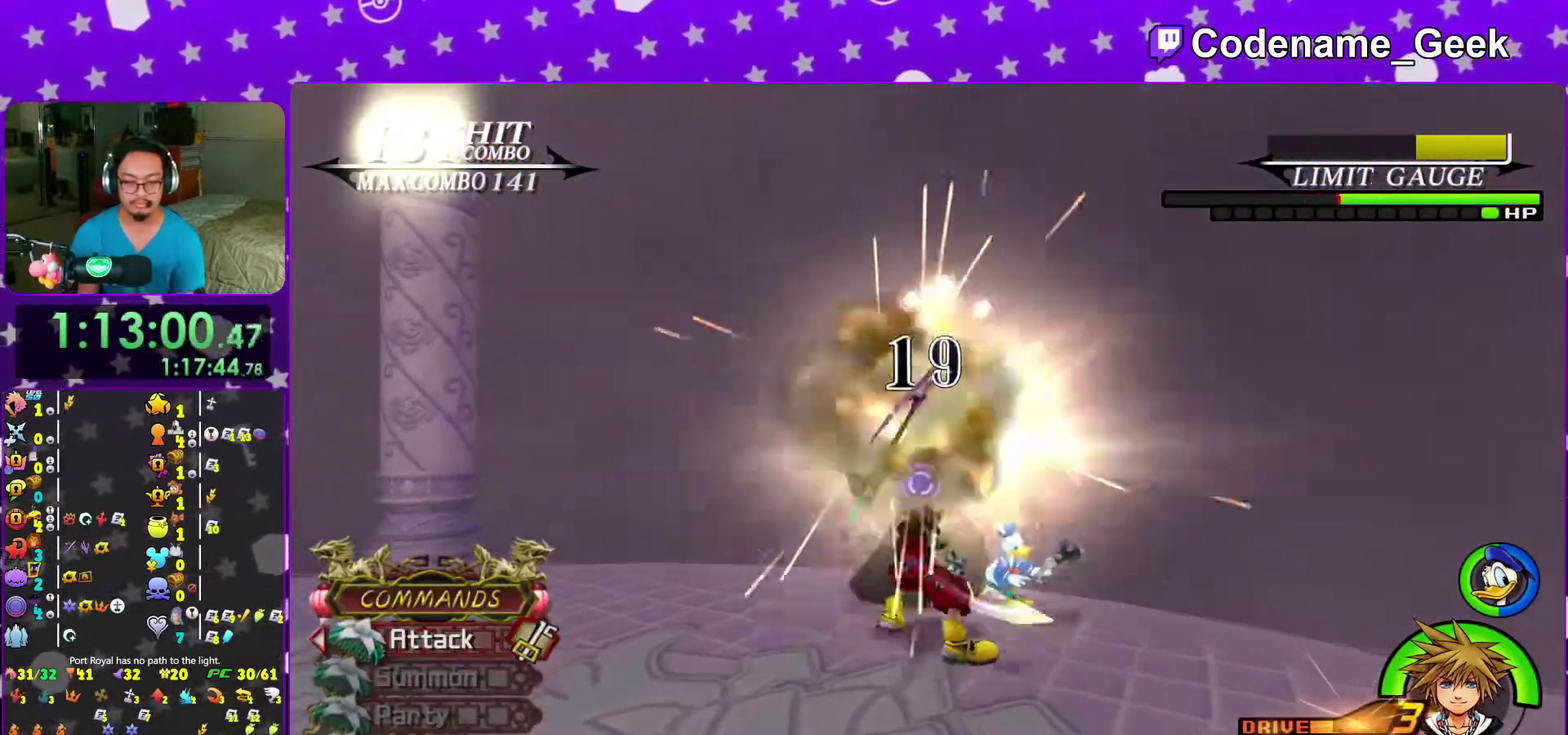
{"dt_ms": 400, "buttons": [], "left_stick": "center", "right_stick": "center", "events": [[67, "A", "up"], [133, "A", "down"], [217, "A", "up"], [300, "A", "down"], [300, "left_stick", "down-left"], [367, "left_stick", "center"], [400, "A", "up"]]}
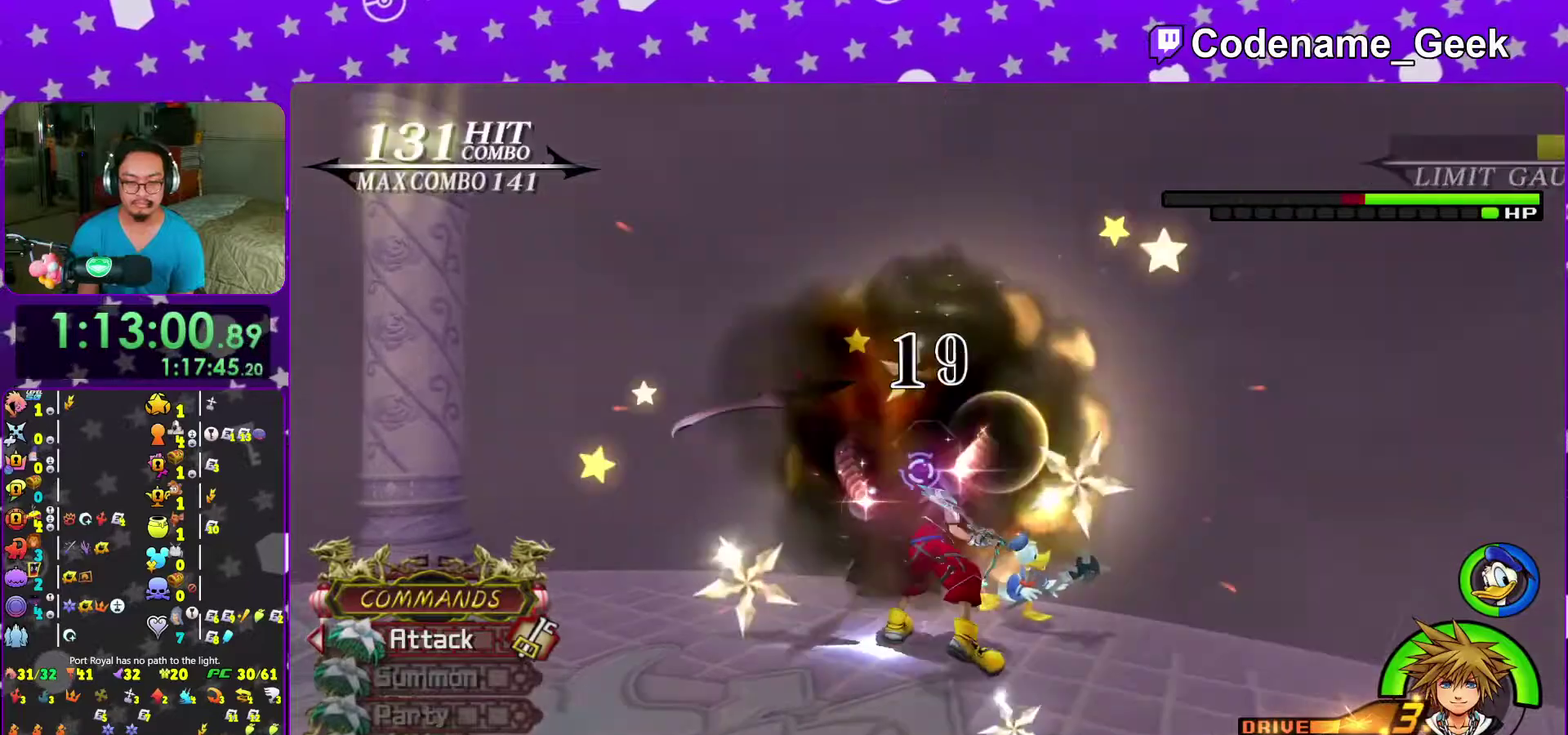
{"dt_ms": 600, "buttons": [], "left_stick": "down", "right_stick": "down", "events": [[50, "A", "down"], [167, "A", "up"], [217, "left_stick", "down-left"], [267, "left_stick", "center"], [283, "Y", "down"], [383, "Y", "up"], [583, "right_stick", "down"], [600, "left_stick", "down"]]}
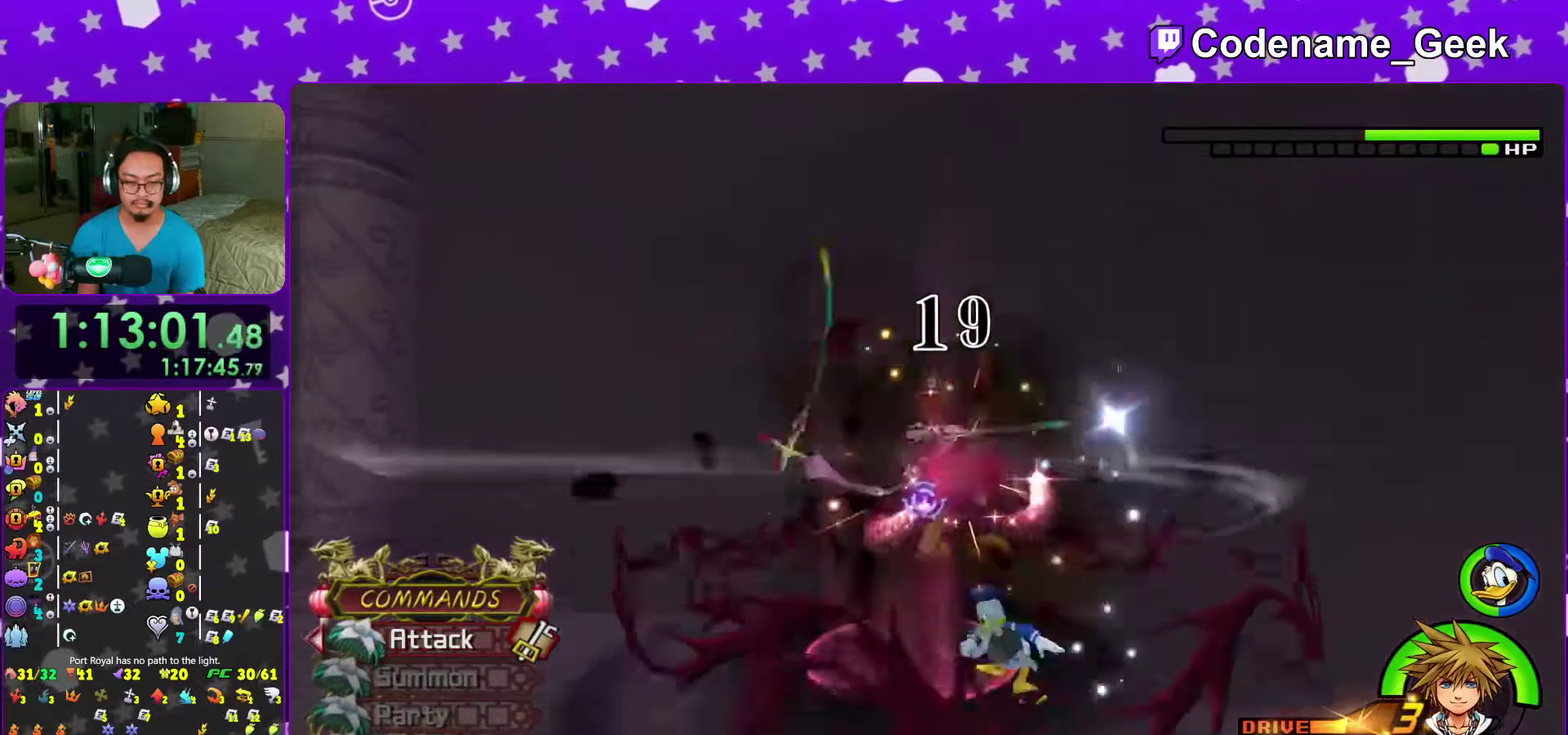
{"dt_ms": 400, "buttons": [], "left_stick": "down", "right_stick": "center", "events": [[67, "right_stick", "center"], [183, "right_stick", "down"], [317, "right_stick", "center"]]}
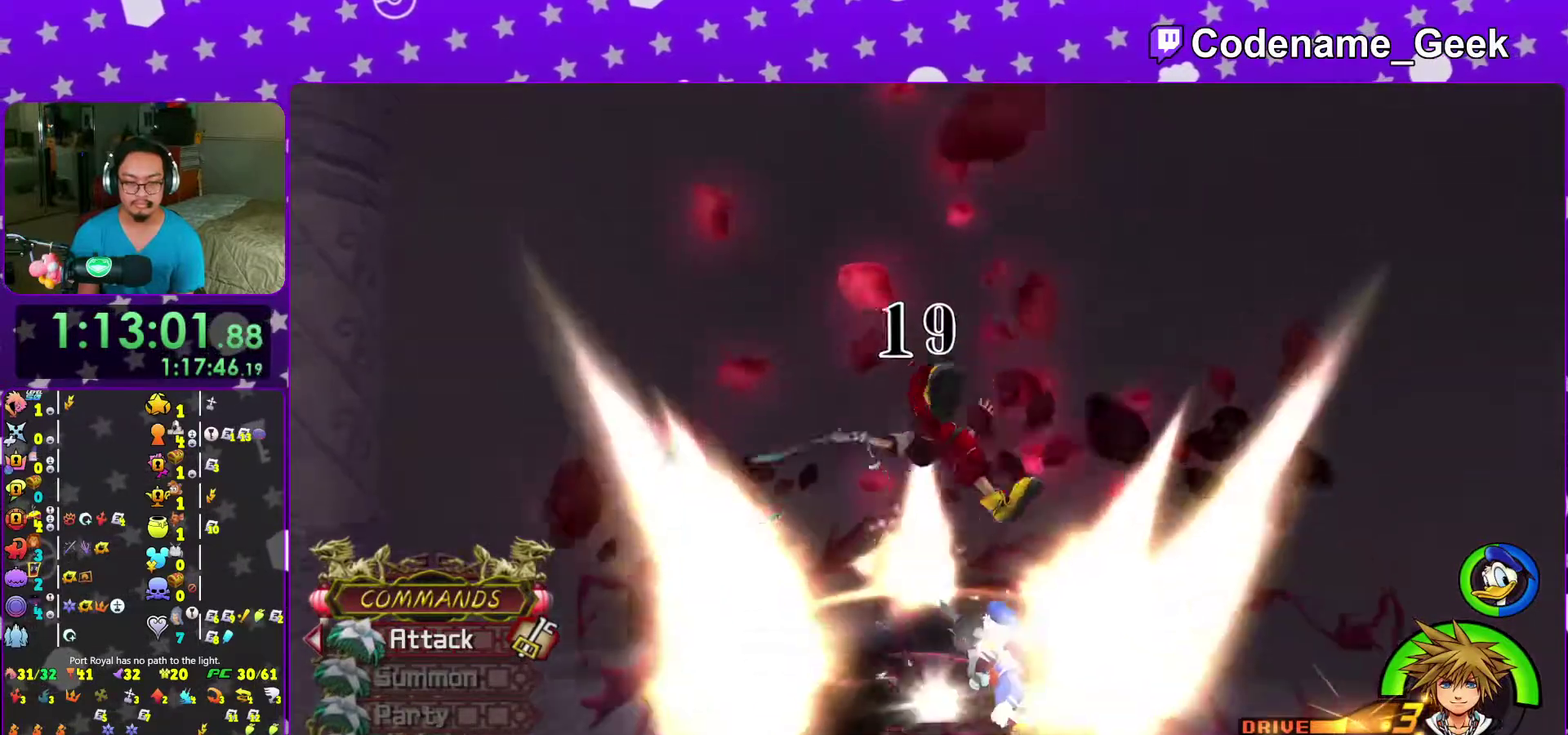
{"dt_ms": 600, "buttons": [], "left_stick": "down", "right_stick": "right", "events": [[50, "left_stick", "down-left"], [217, "right_stick", "down"], [333, "left_stick", "down"], [333, "right_stick", "center"], [400, "right_stick", "down"], [483, "right_stick", "down-right"], [567, "right_stick", "right"]]}
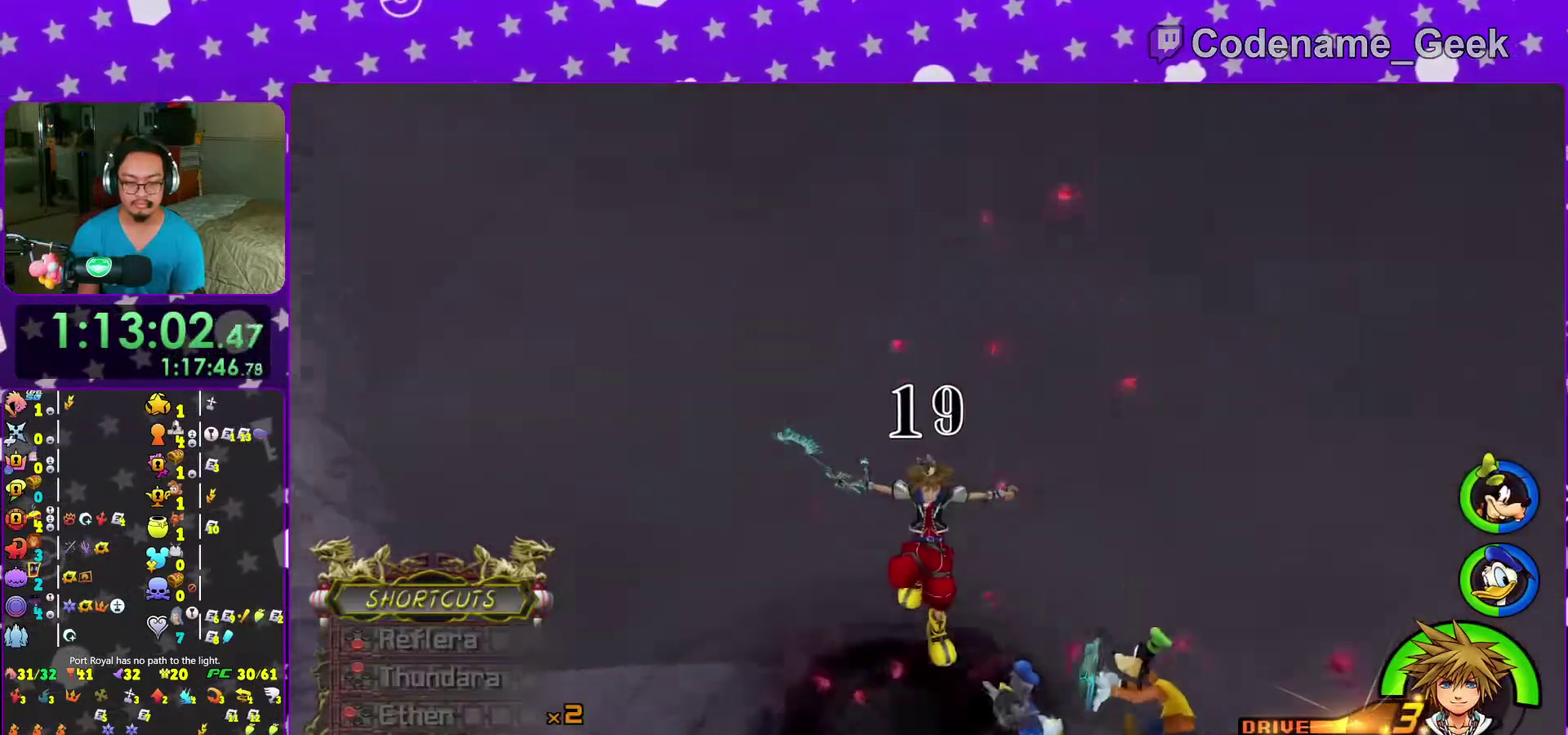
{"dt_ms": 400, "buttons": [], "left_stick": "down", "right_stick": "right", "events": []}
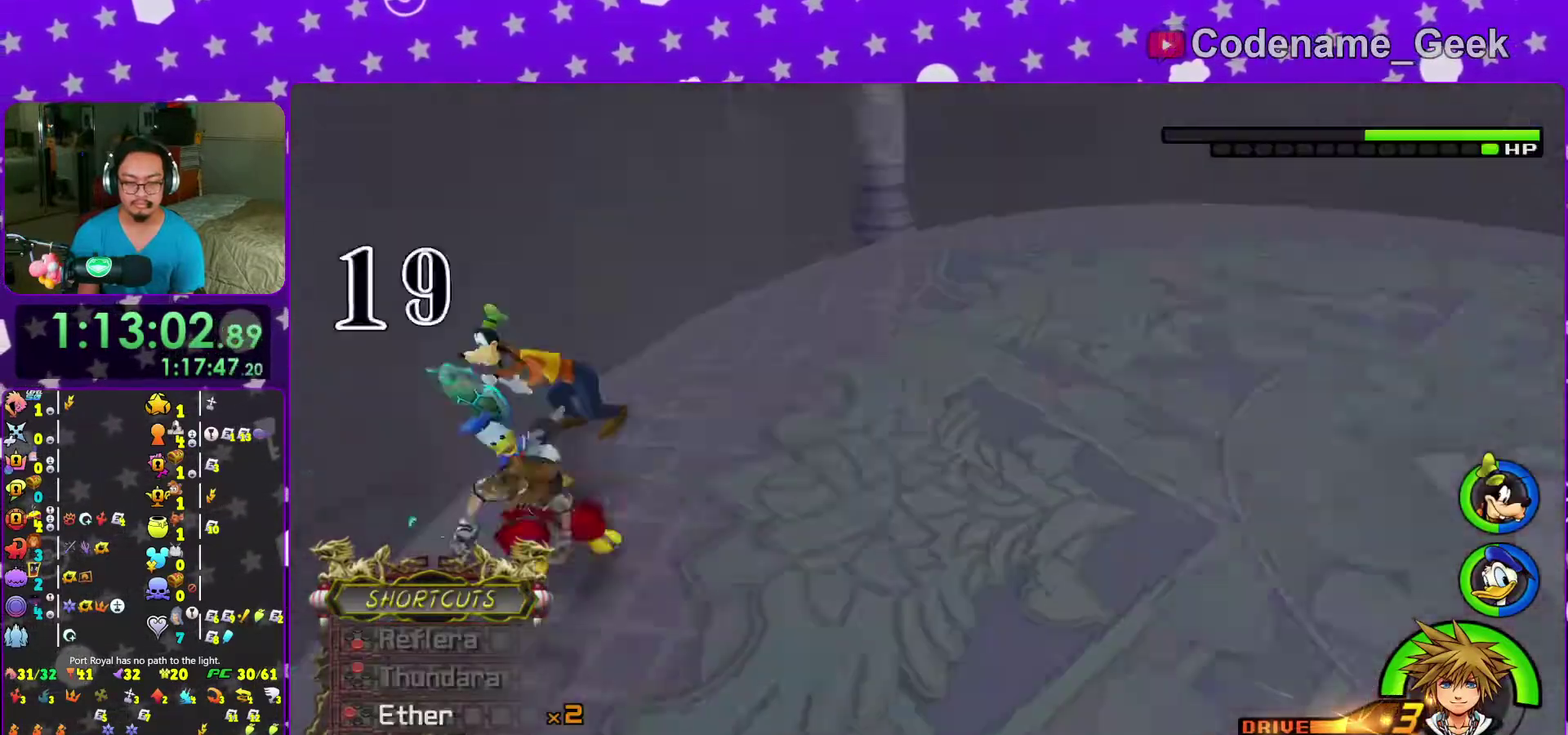
{"dt_ms": 600, "buttons": [], "left_stick": "center", "right_stick": "center", "events": [[150, "left_stick", "center"], [217, "right_stick", "center"], [267, "Y", "down"], [333, "Y", "up"]]}
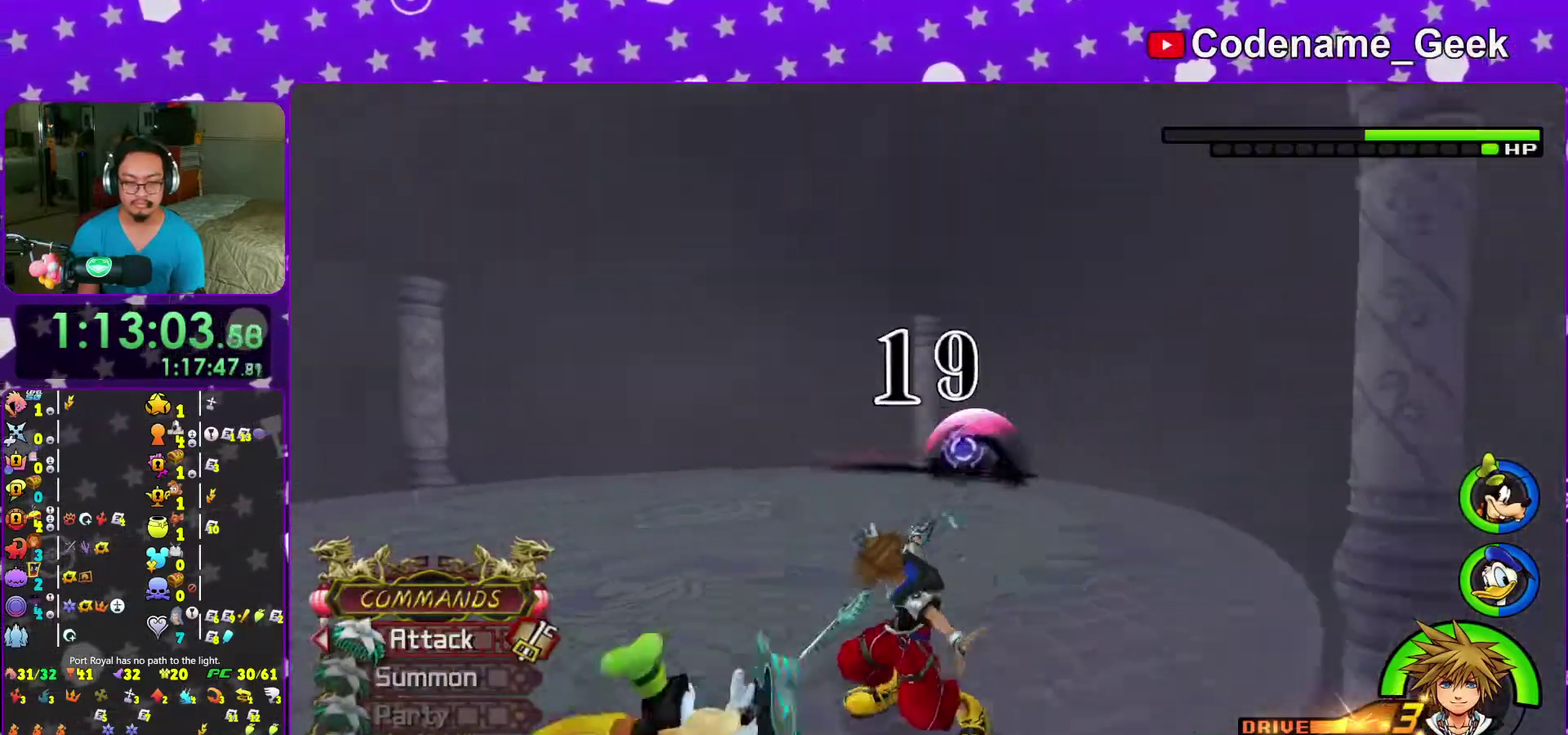
{"dt_ms": 400, "buttons": ["Y"], "left_stick": "center", "right_stick": "center", "events": [[183, "right_stick", "down"], [233, "right_stick", "down-right"], [333, "right_stick", "center"], [400, "Y", "down"]]}
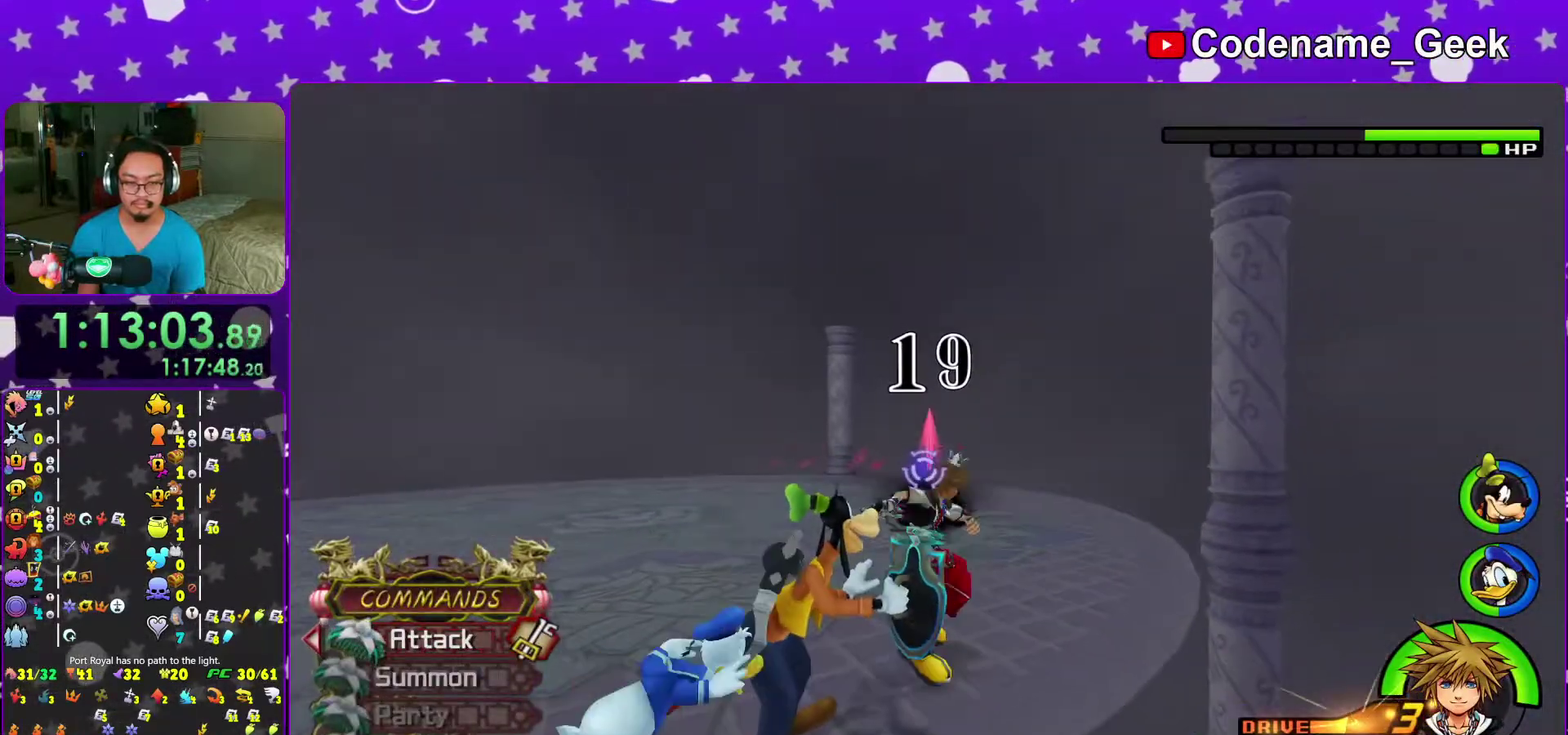
{"dt_ms": 600, "buttons": ["L2"], "left_stick": "center", "right_stick": "down"}
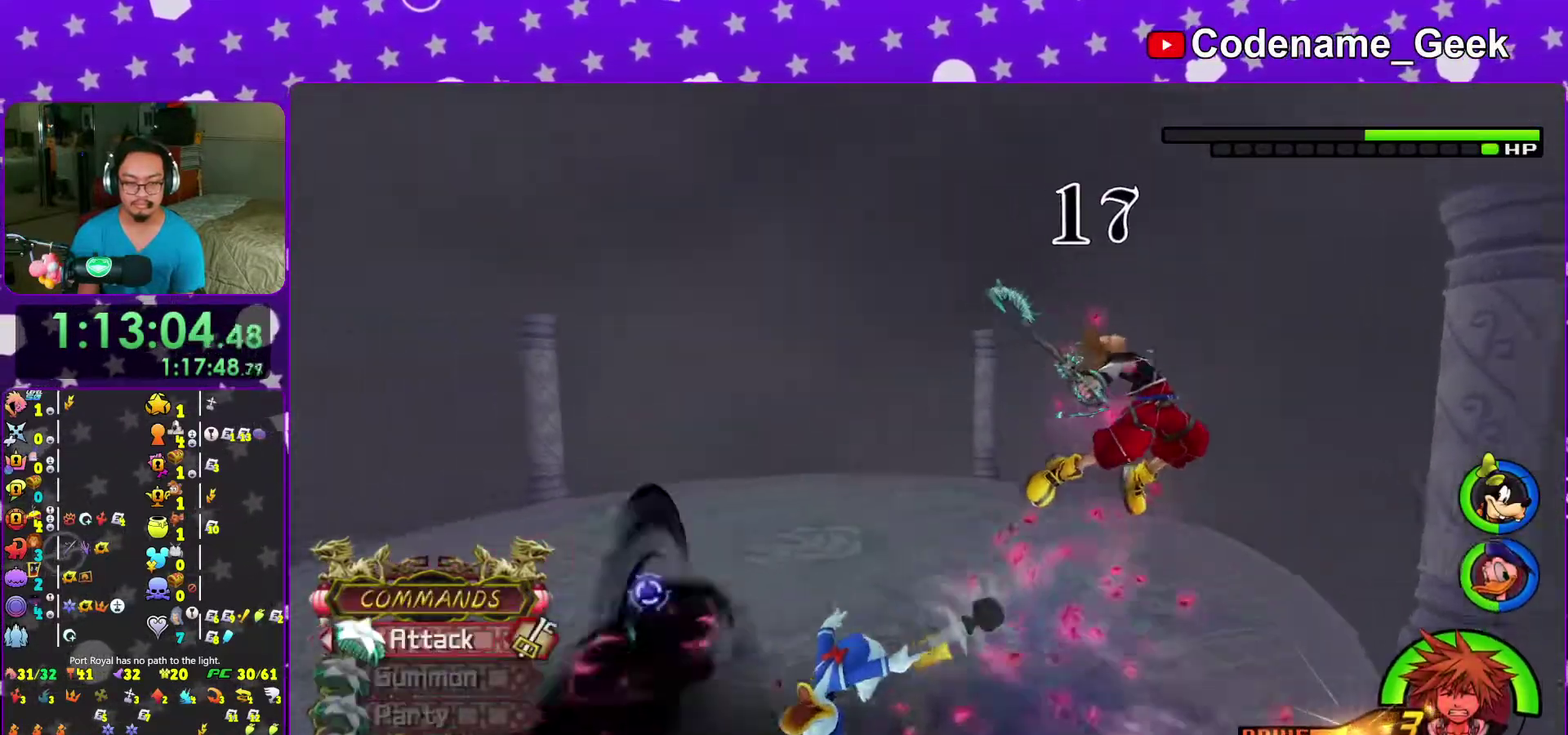
{"dt_ms": 300, "buttons": ["L2"], "left_stick": "center", "right_stick": "center"}
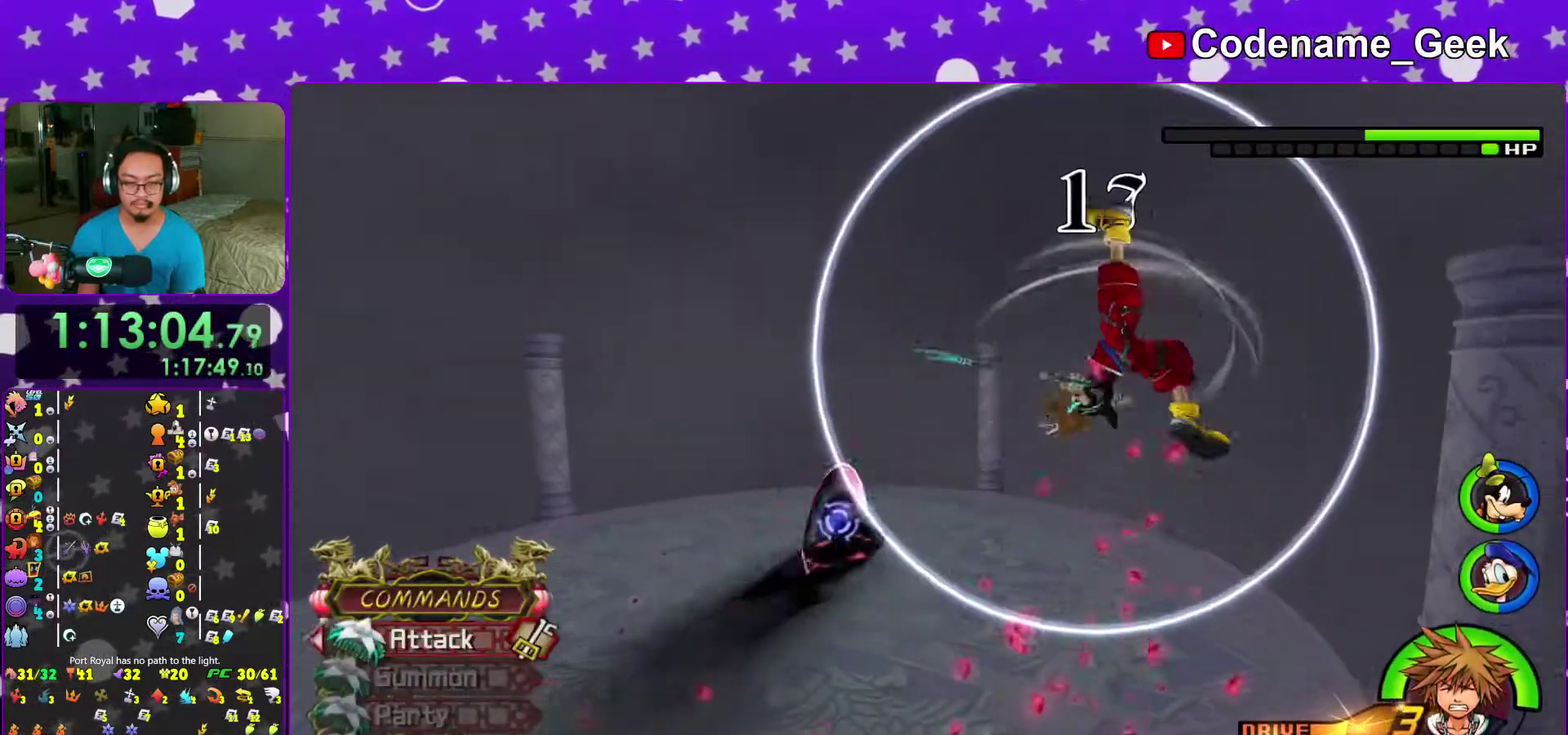
{"dt_ms": 700, "buttons": [], "left_stick": "down-left", "right_stick": "down"}
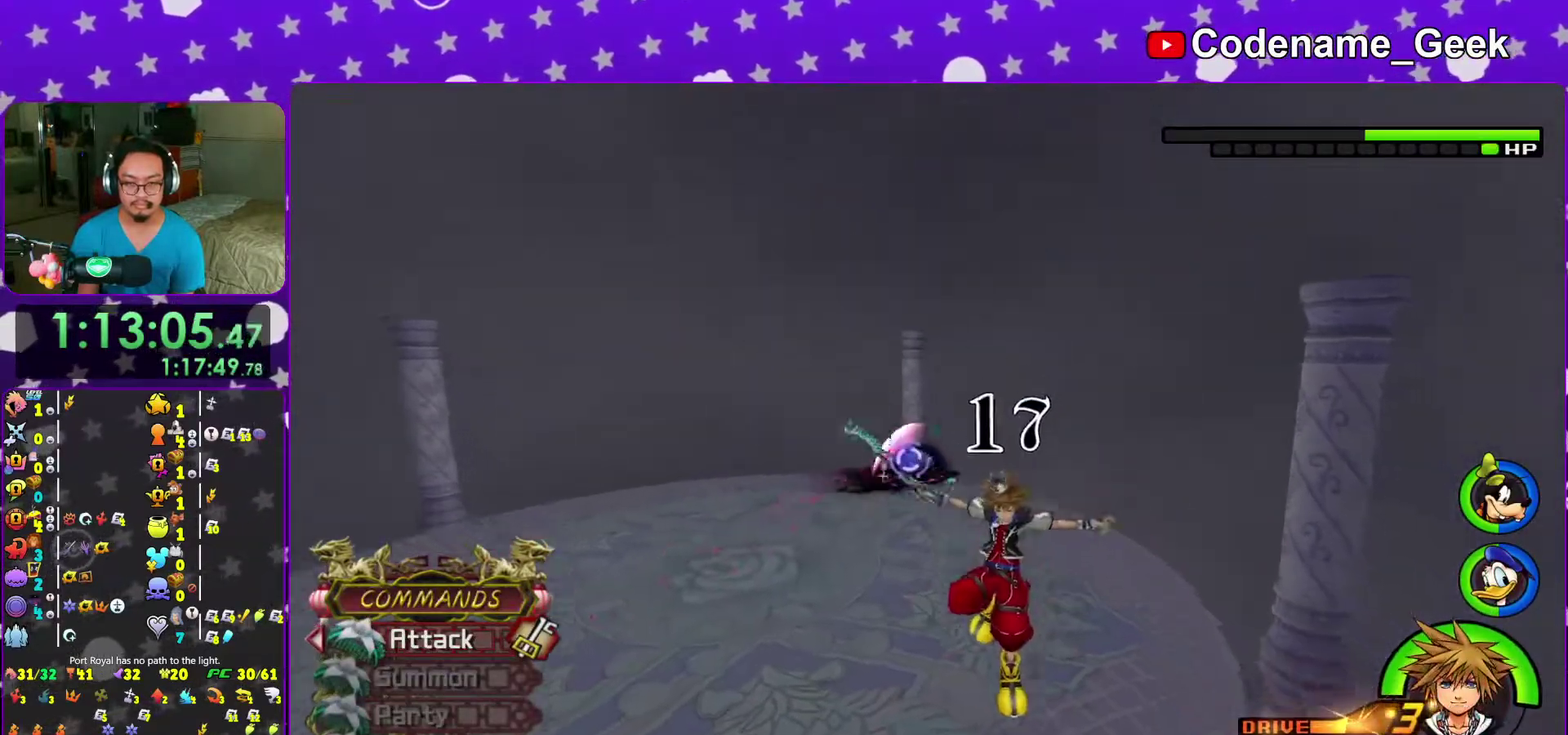
{"dt_ms": 300, "buttons": [], "left_stick": "right", "right_stick": "center"}
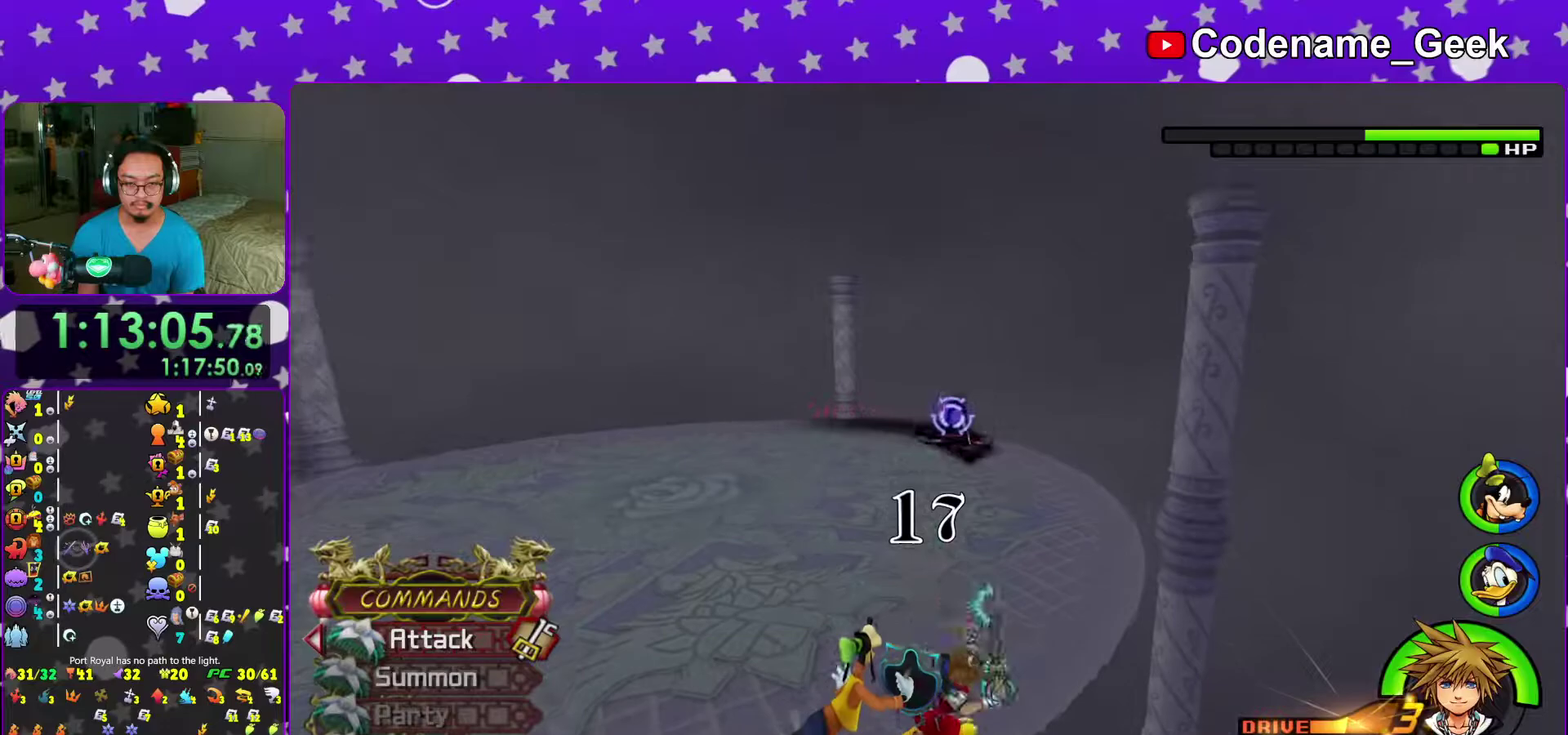
{"dt_ms": 700, "buttons": [], "left_stick": "down", "right_stick": "down-right"}